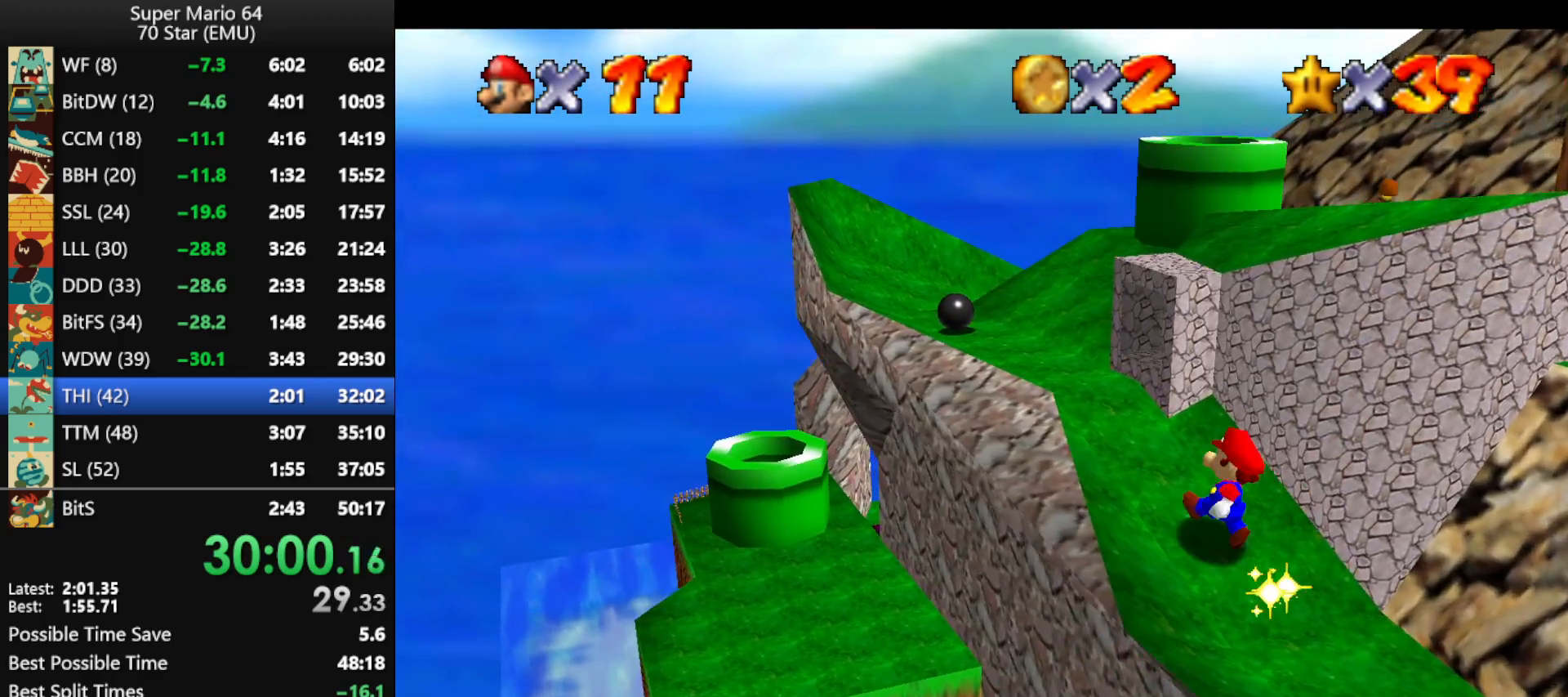
Gameplay with a controller (Nintendo layout); each line is a JSON object with the inputs held at the frame after it. "events" lists button and stick changes between this image and that frame as [ms after this image, input, new state], when the widget could be followed in between. Not read: L1 L3 R3.
{"buttons": [], "left_stick": "up-left", "events": []}
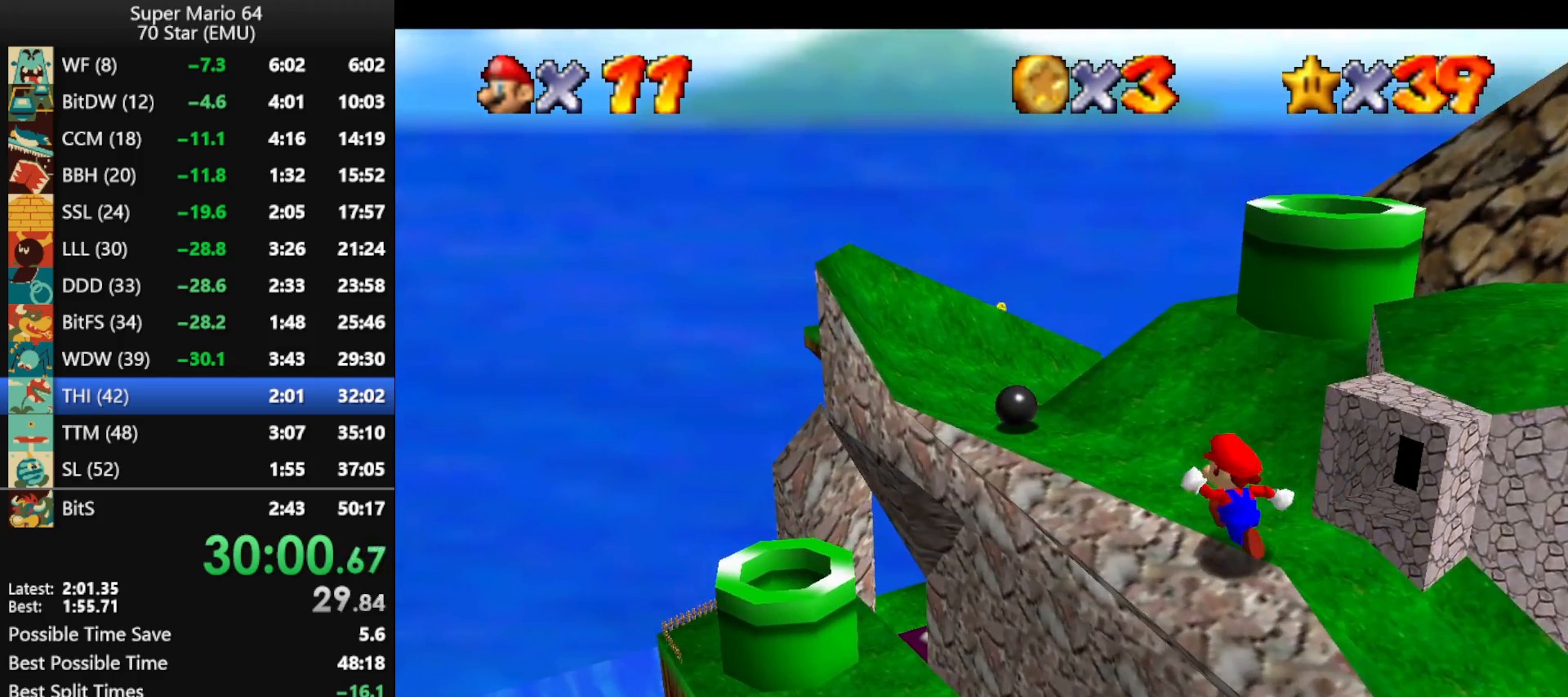
{"buttons": [], "left_stick": "down-right", "events": [[133, "left_stick", "up"], [300, "left_stick", "right"], [367, "left_stick", "down-right"]]}
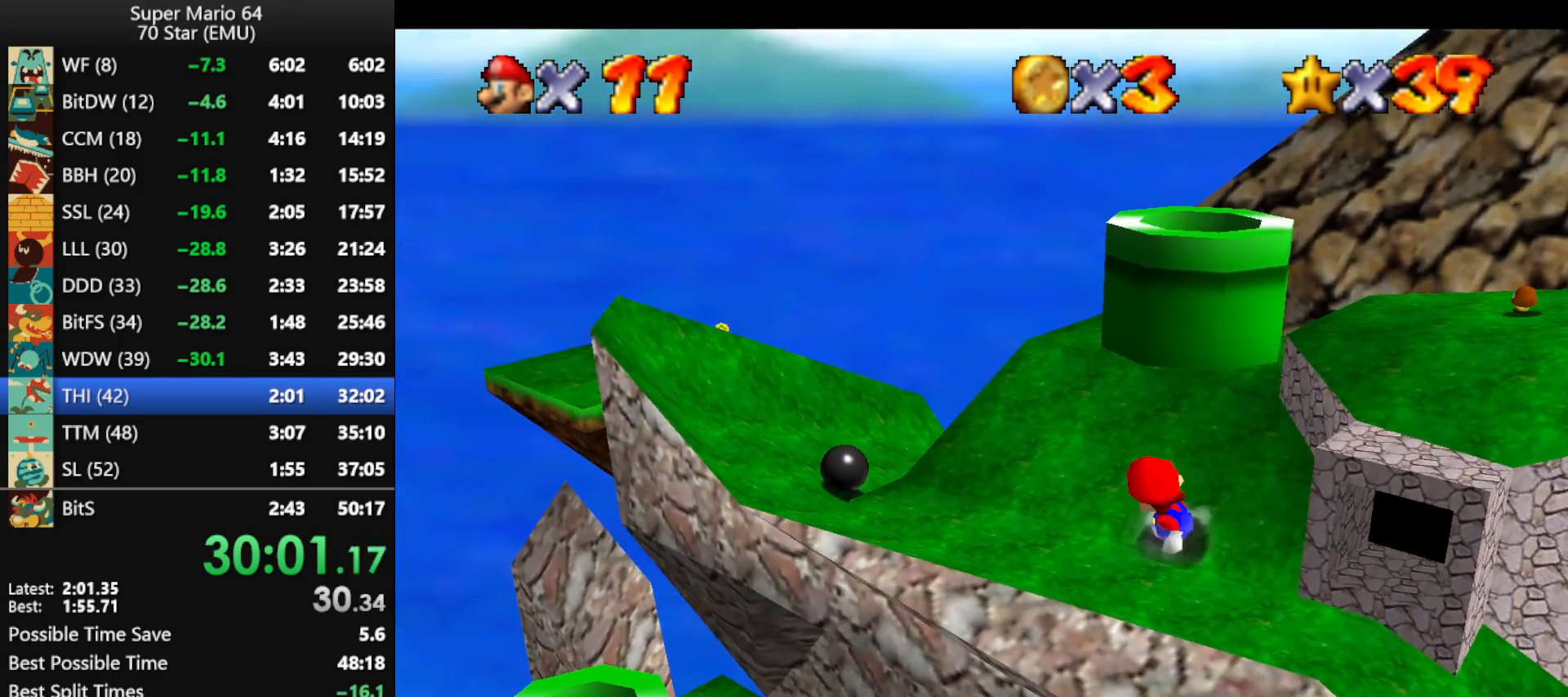
{"buttons": [], "left_stick": "right", "events": [[33, "left_stick", "down"], [167, "left_stick", "down-right"], [500, "left_stick", "right"]]}
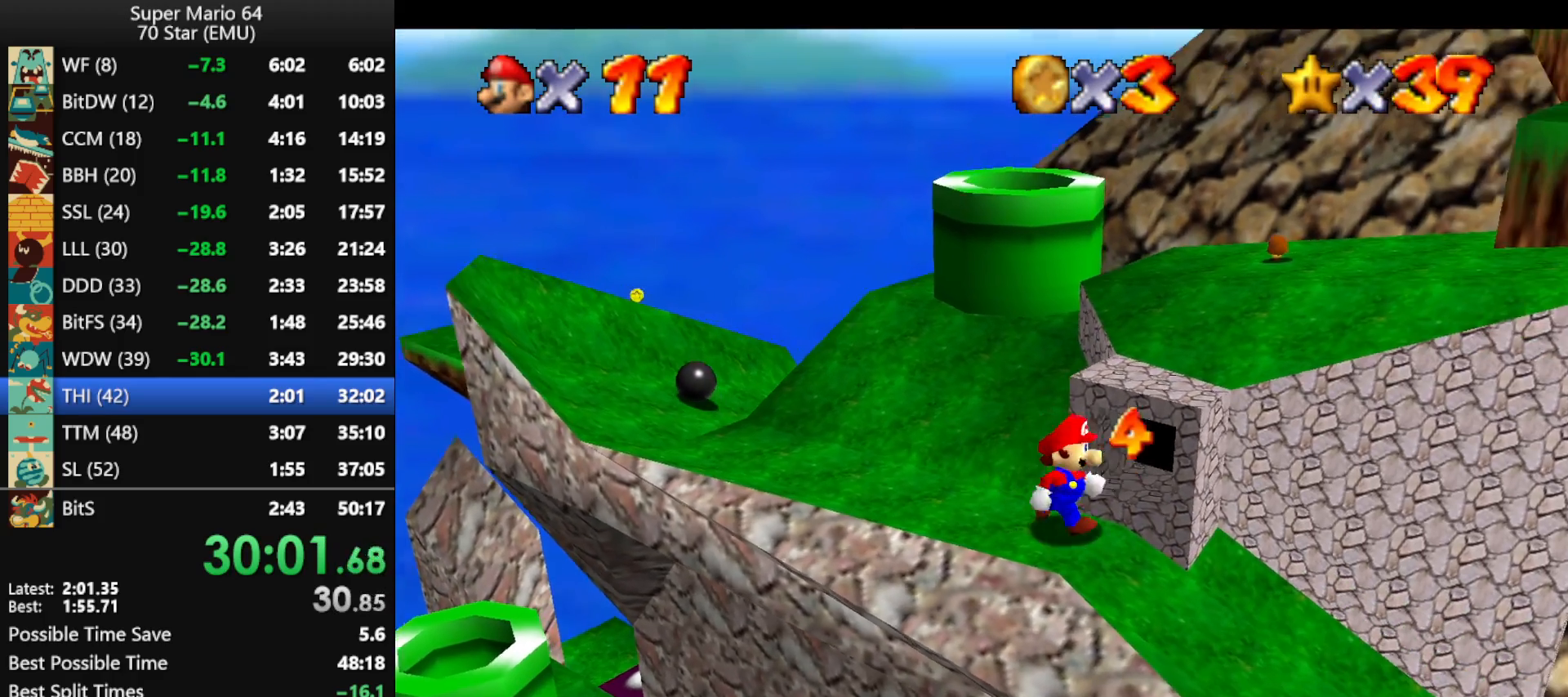
{"buttons": [], "left_stick": "left", "events": [[67, "left_stick", "up-right"], [167, "left_stick", "up-left"], [300, "left_stick", "left"]]}
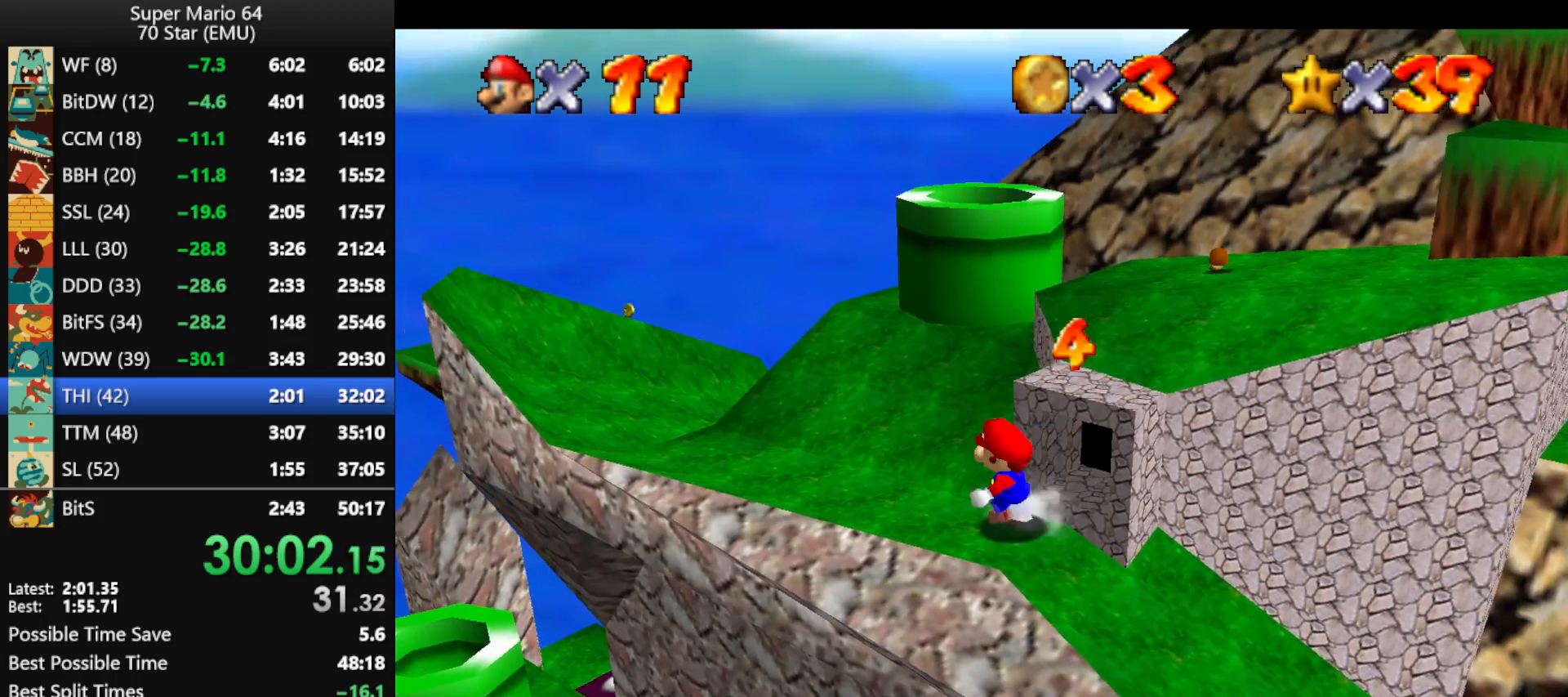
{"buttons": [], "left_stick": "up", "events": [[200, "left_stick", "up-left"], [467, "left_stick", "up"]]}
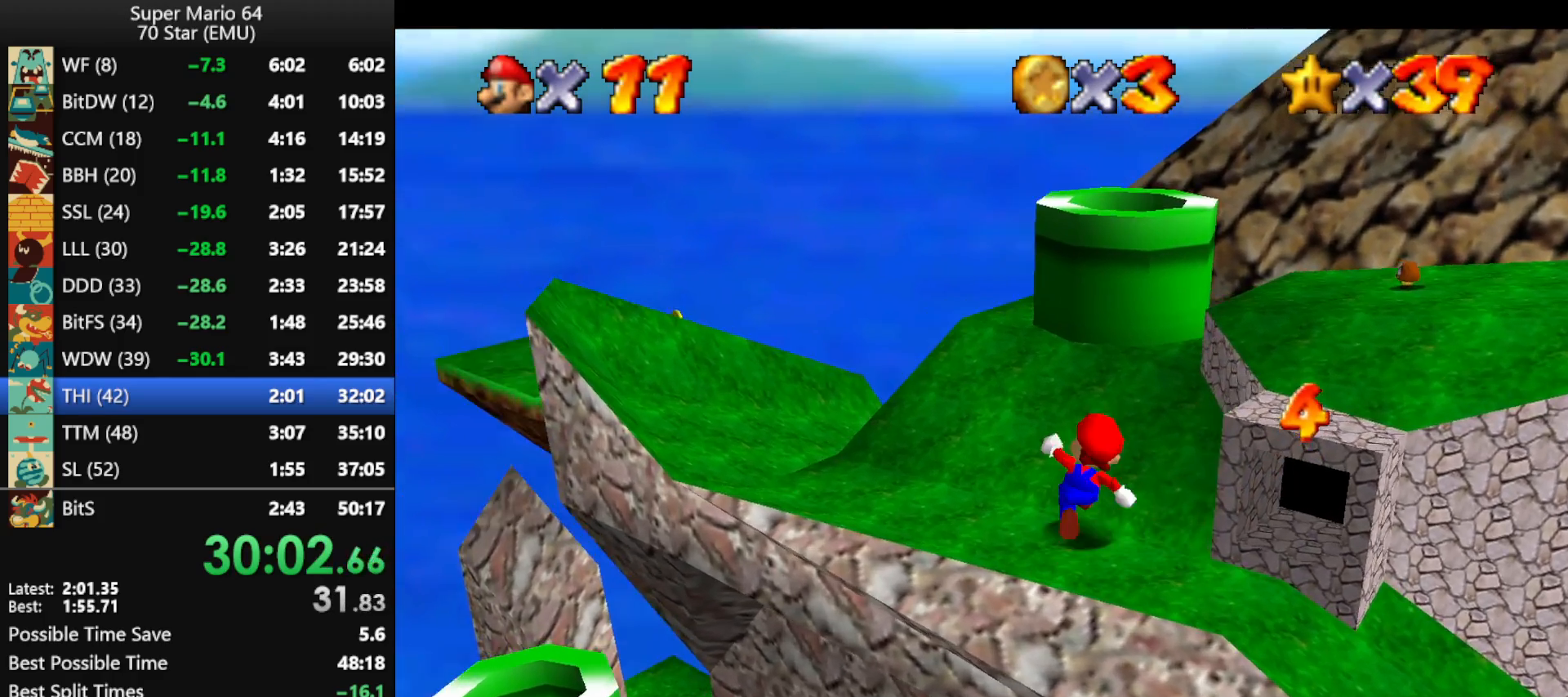
{"buttons": ["Z"], "left_stick": "up-right", "events": [[67, "left_stick", "up-right"], [267, "Z", "down"], [300, "A", "down"], [433, "A", "up"]]}
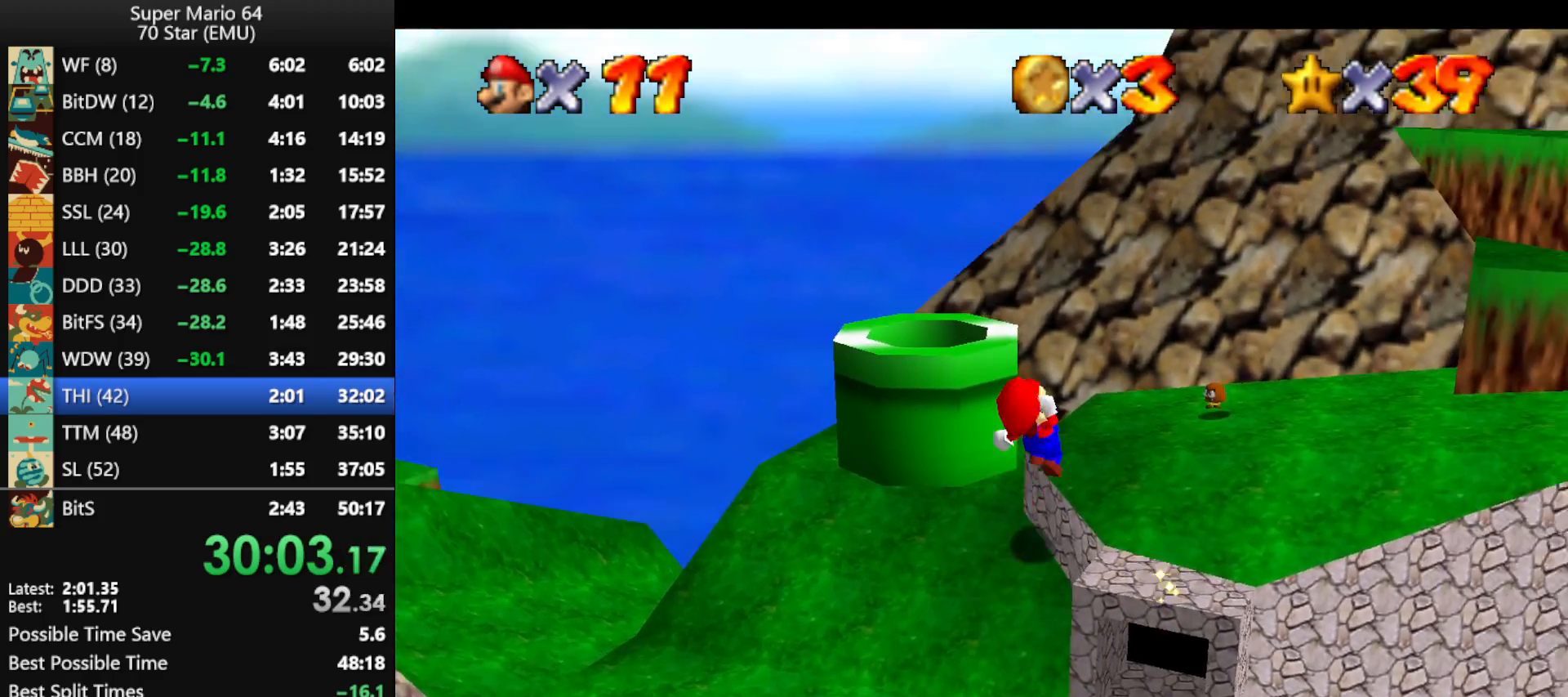
{"buttons": [], "left_stick": "up-right", "events": [[67, "A", "down"], [367, "A", "up"], [467, "Z", "up"]]}
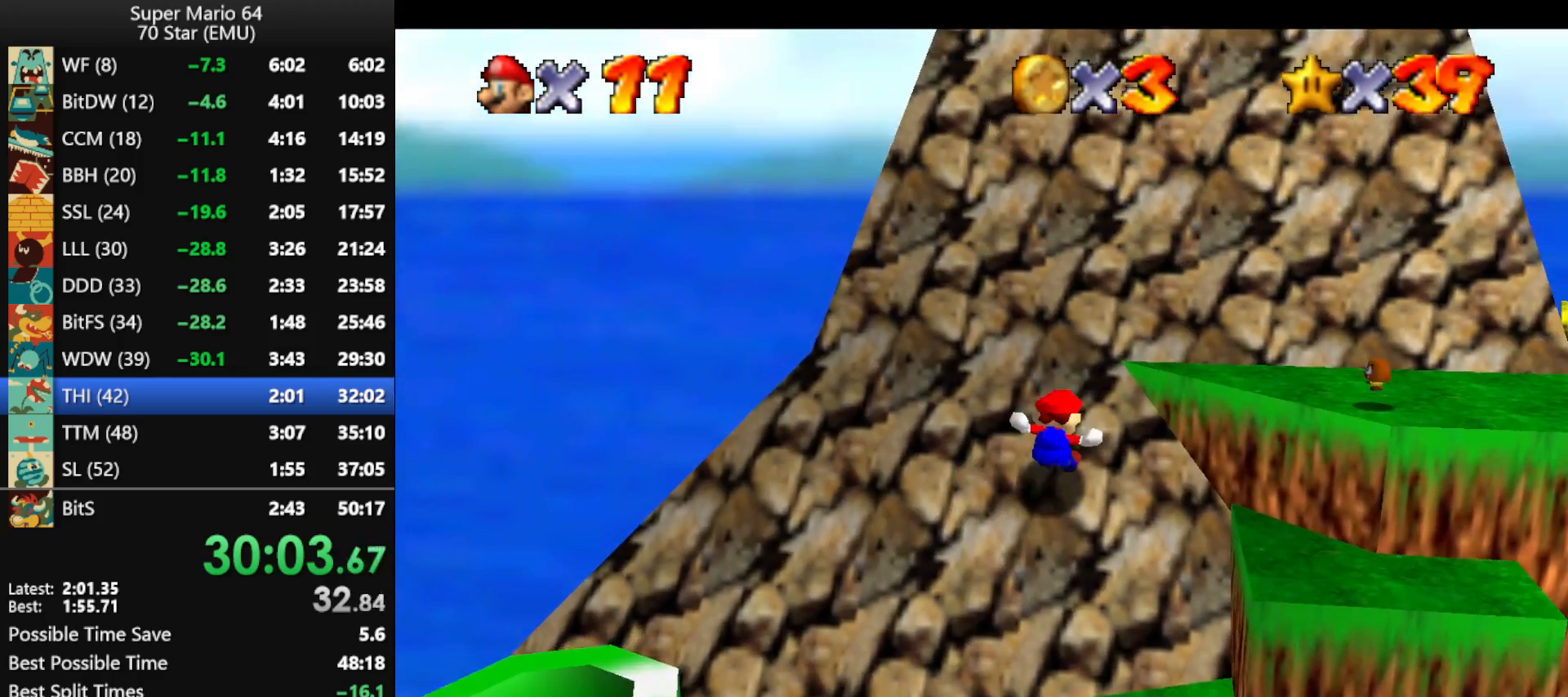
{"buttons": [], "left_stick": "up-right", "events": [[67, "left_stick", "up"], [267, "B", "down"], [333, "B", "up"], [333, "left_stick", "up-right"]]}
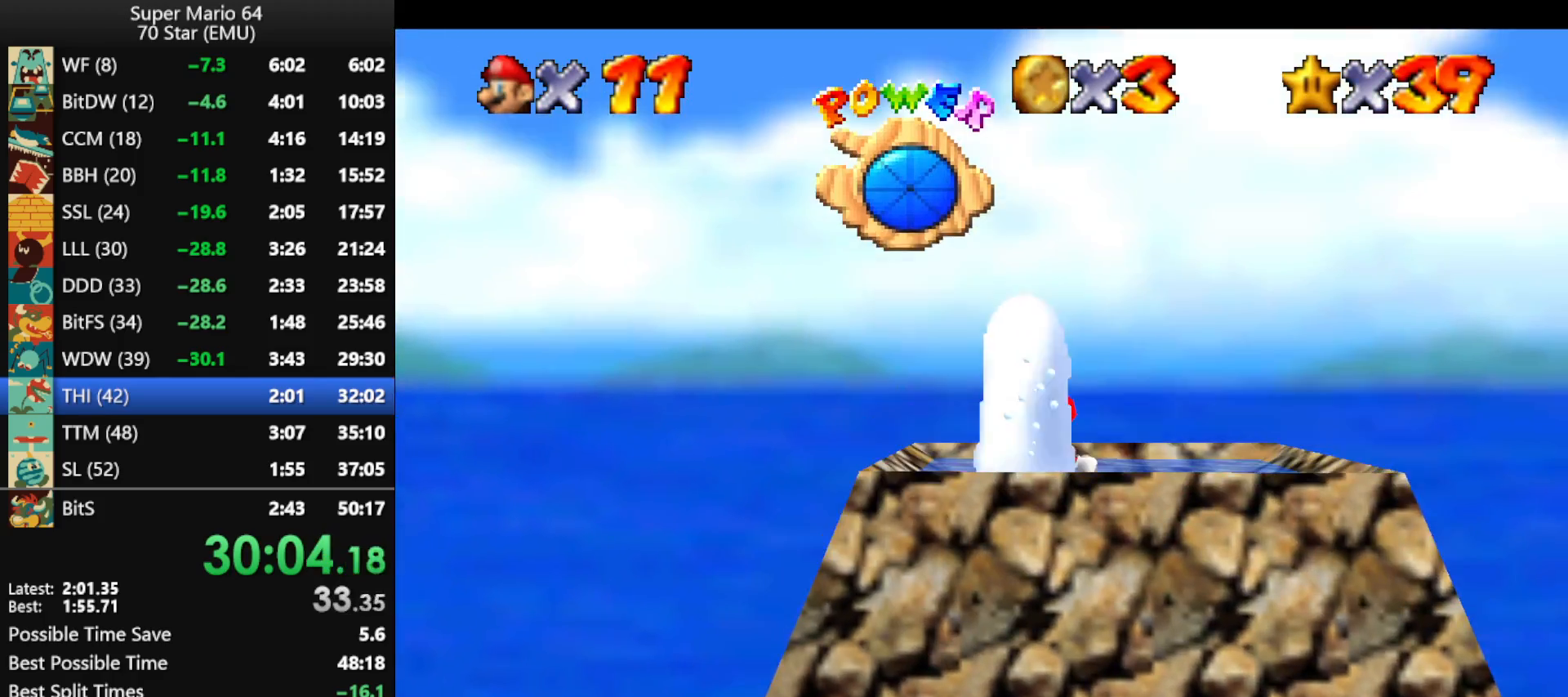
{"buttons": [], "left_stick": "up-left", "events": [[200, "left_stick", "up"], [300, "left_stick", "up-left"]]}
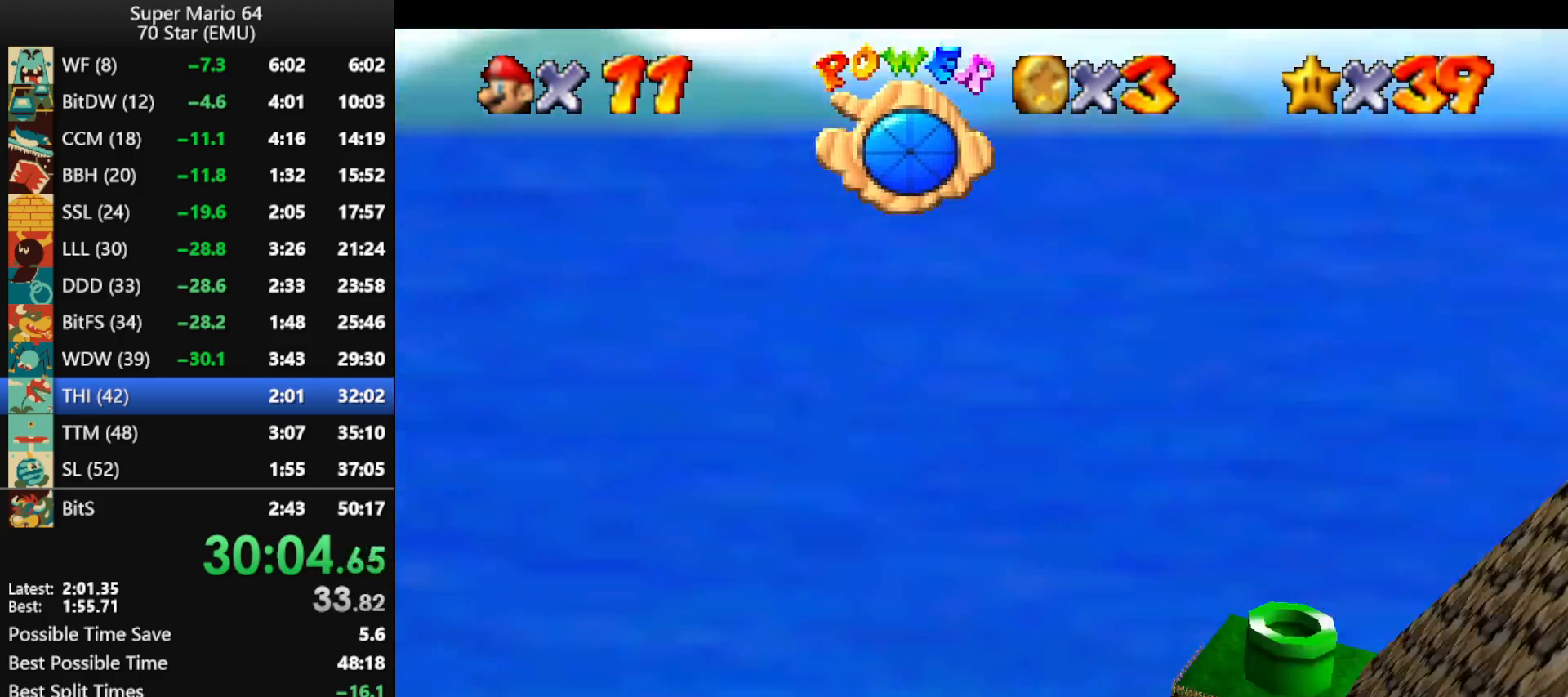
{"buttons": [], "left_stick": "up-left", "events": []}
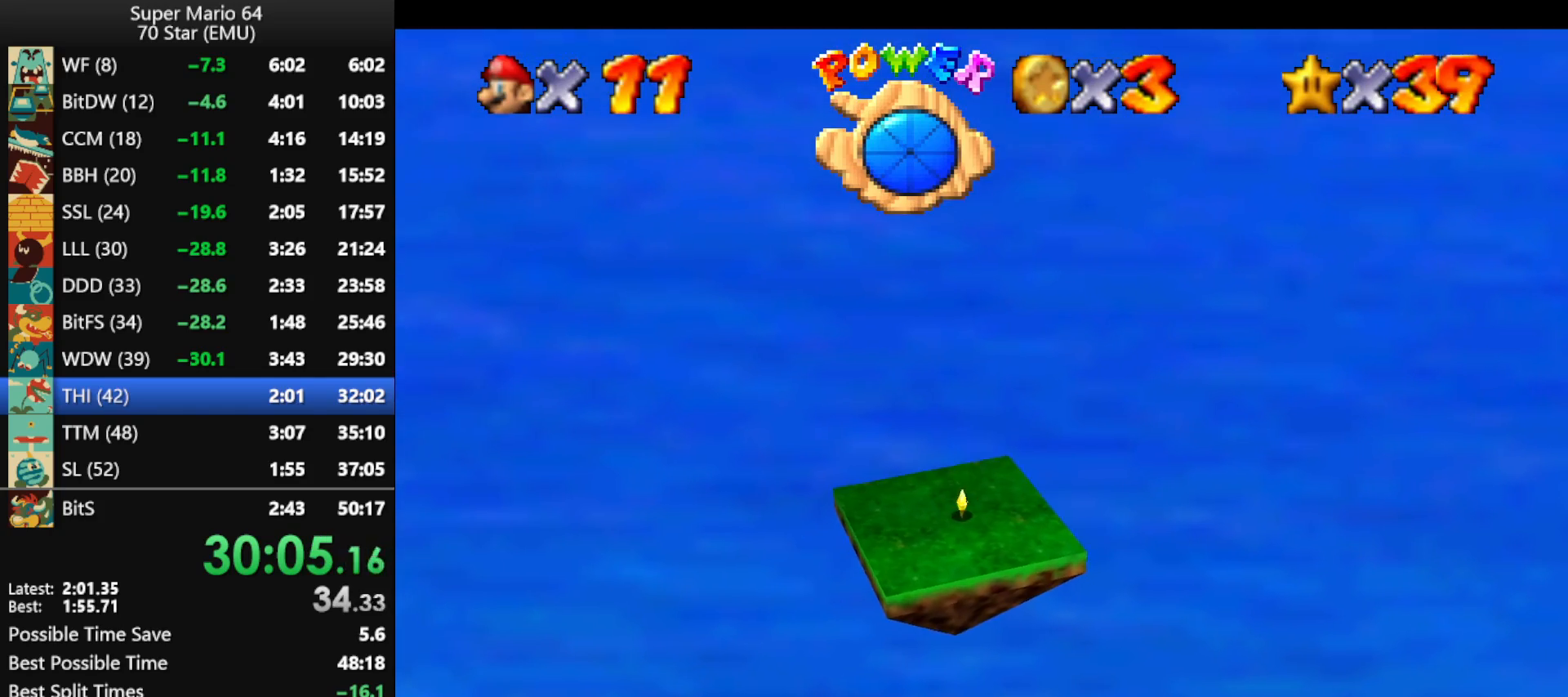
{"buttons": [], "left_stick": "up-left", "events": []}
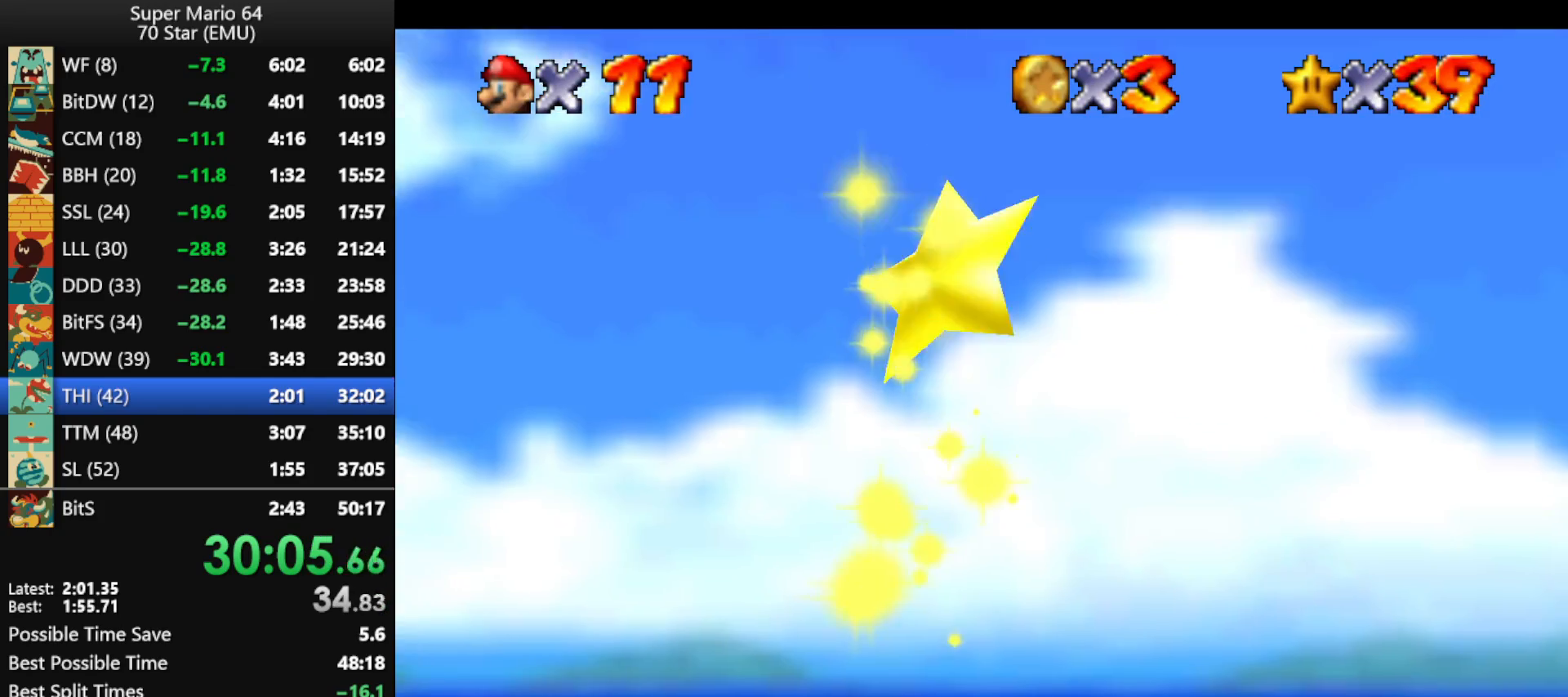
{"buttons": [], "left_stick": "up-left", "events": []}
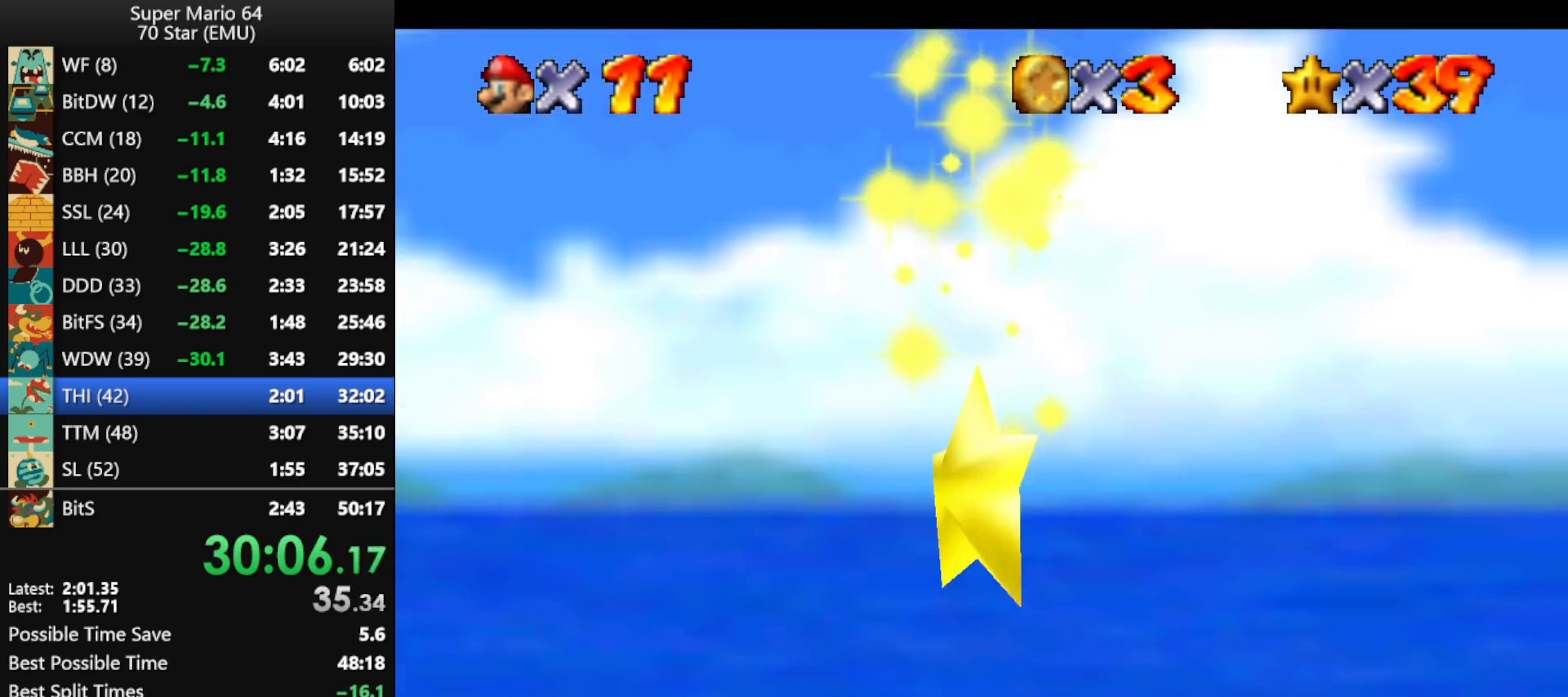
{"buttons": [], "left_stick": "up-left", "events": []}
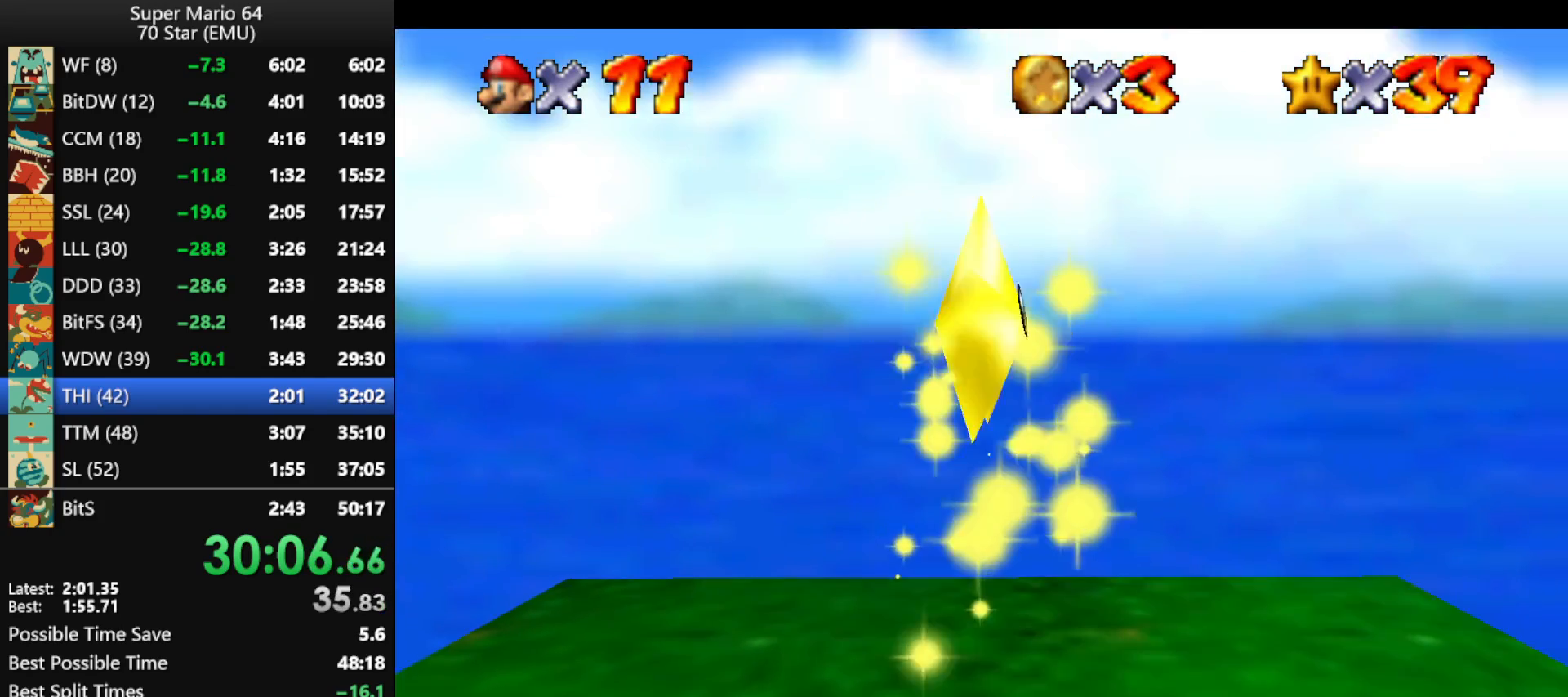
{"buttons": [], "left_stick": "up-left", "events": []}
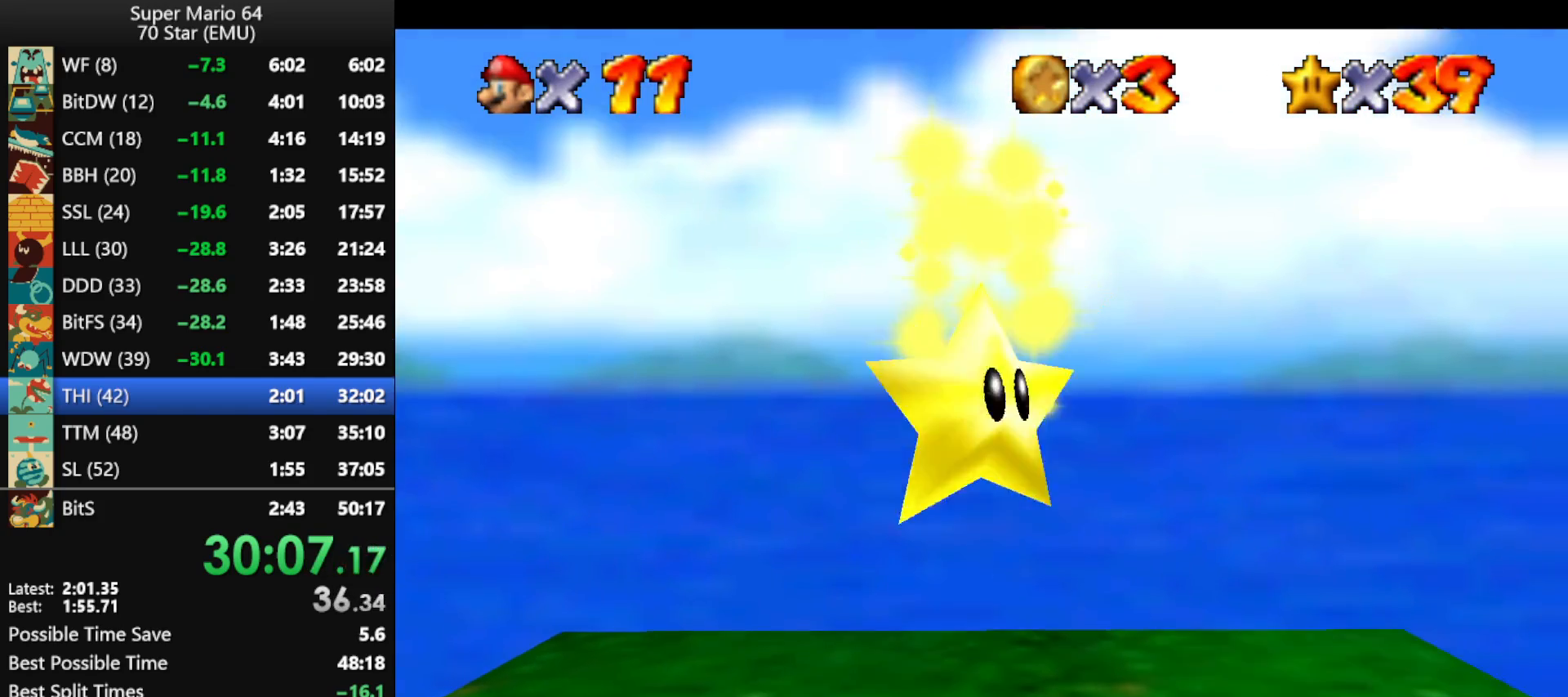
{"buttons": [], "left_stick": "left", "events": [[367, "left_stick", "left"]]}
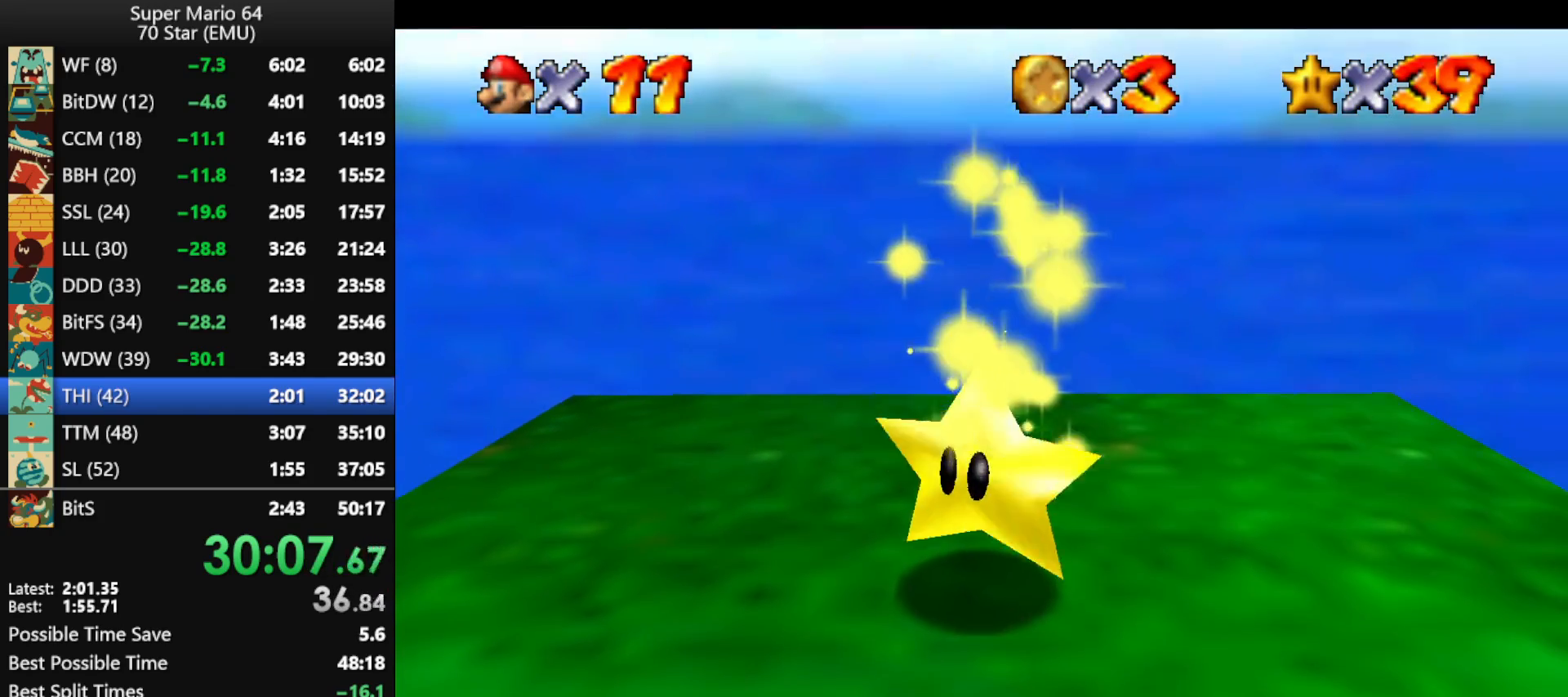
{"buttons": [], "left_stick": "left", "events": []}
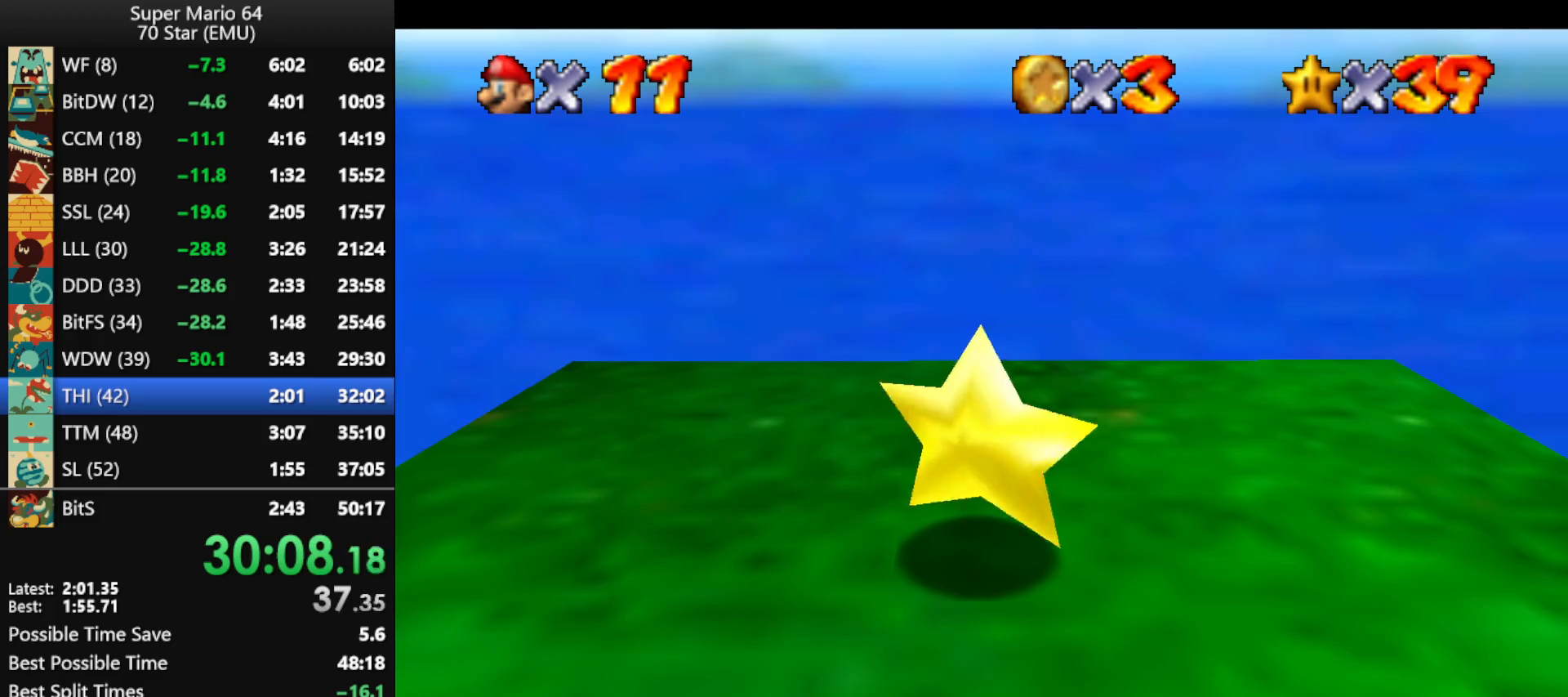
{"buttons": [], "left_stick": "down-left", "events": [[300, "R1", "down"], [400, "left_stick", "down-left"], [433, "R1", "up"]]}
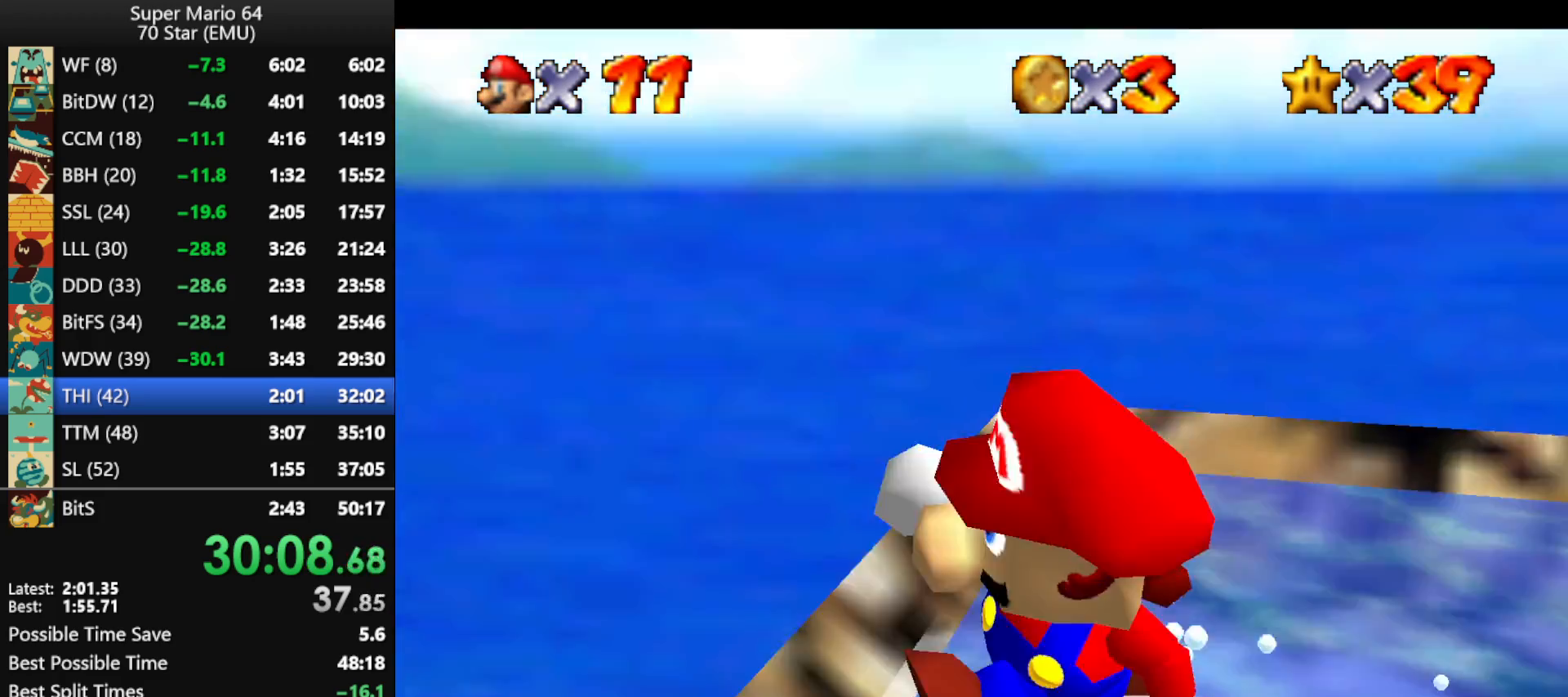
{"buttons": [], "left_stick": "up", "events": [[167, "left_stick", "up-left"], [267, "left_stick", "up"]]}
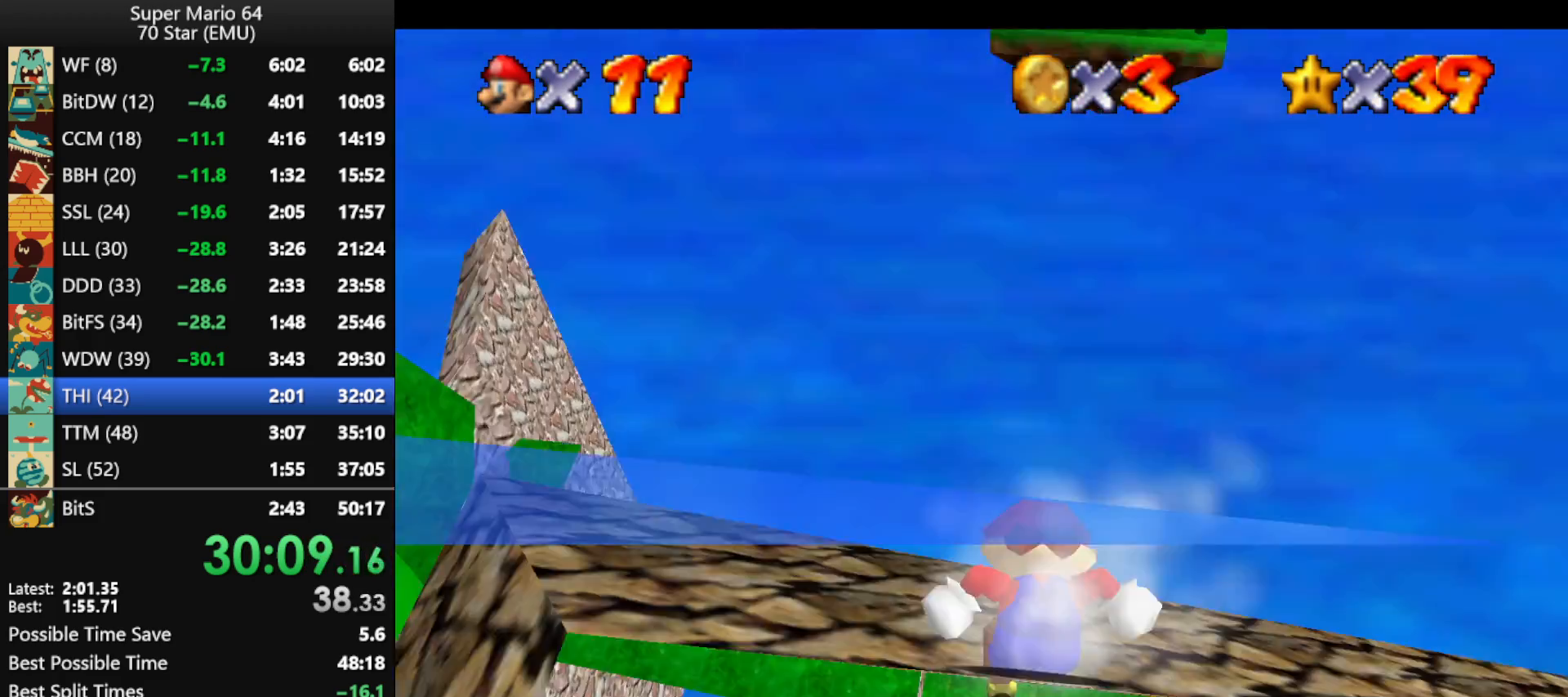
{"buttons": ["A"], "left_stick": "up", "events": [[333, "A", "down"]]}
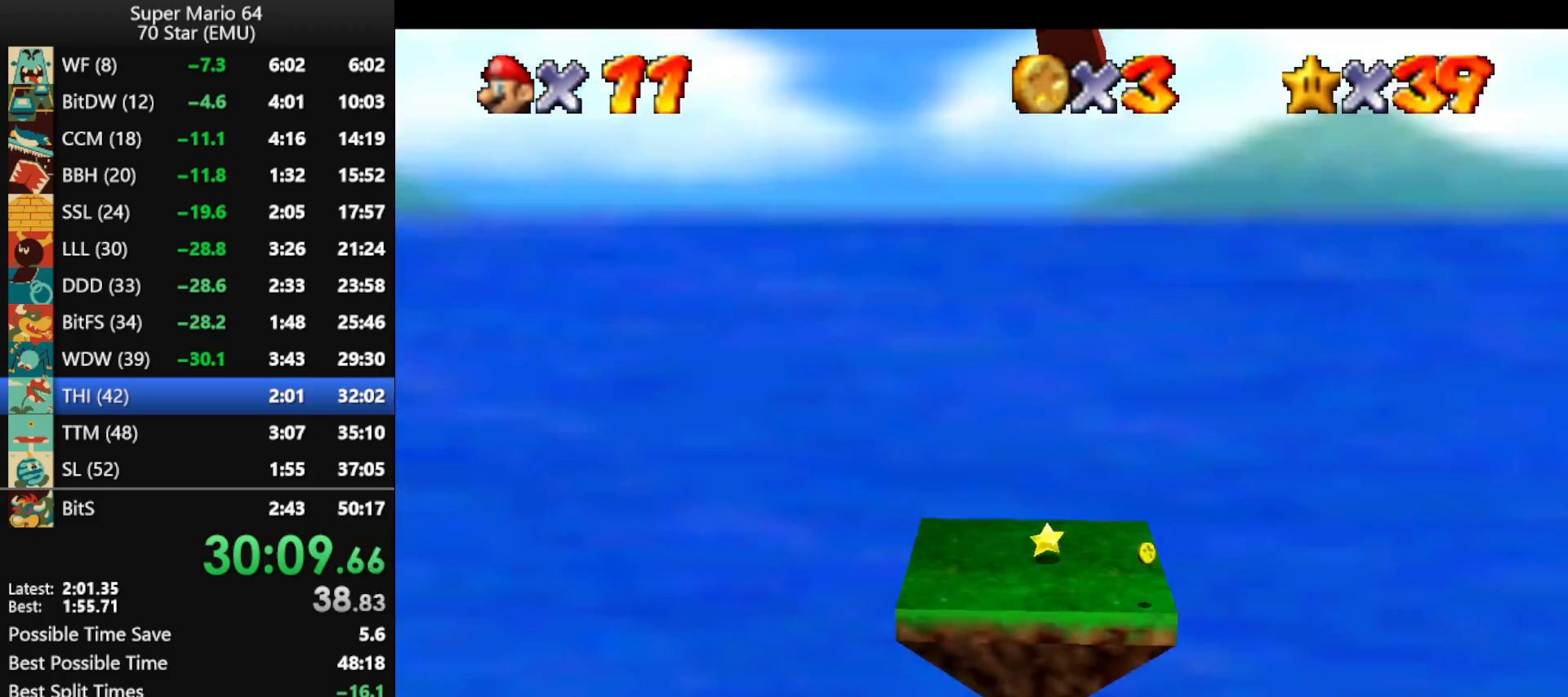
{"buttons": ["A"], "left_stick": "up", "events": []}
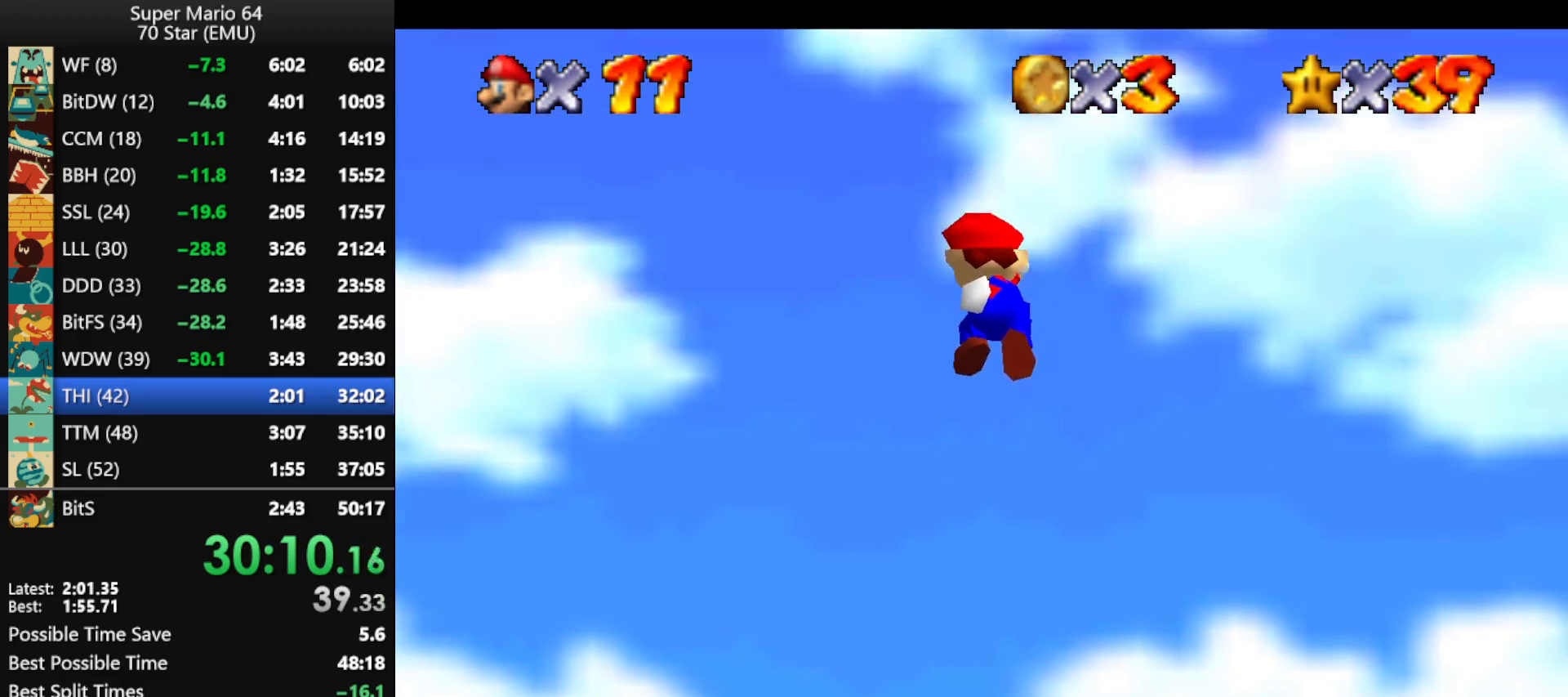
{"buttons": ["A"], "left_stick": "up", "events": []}
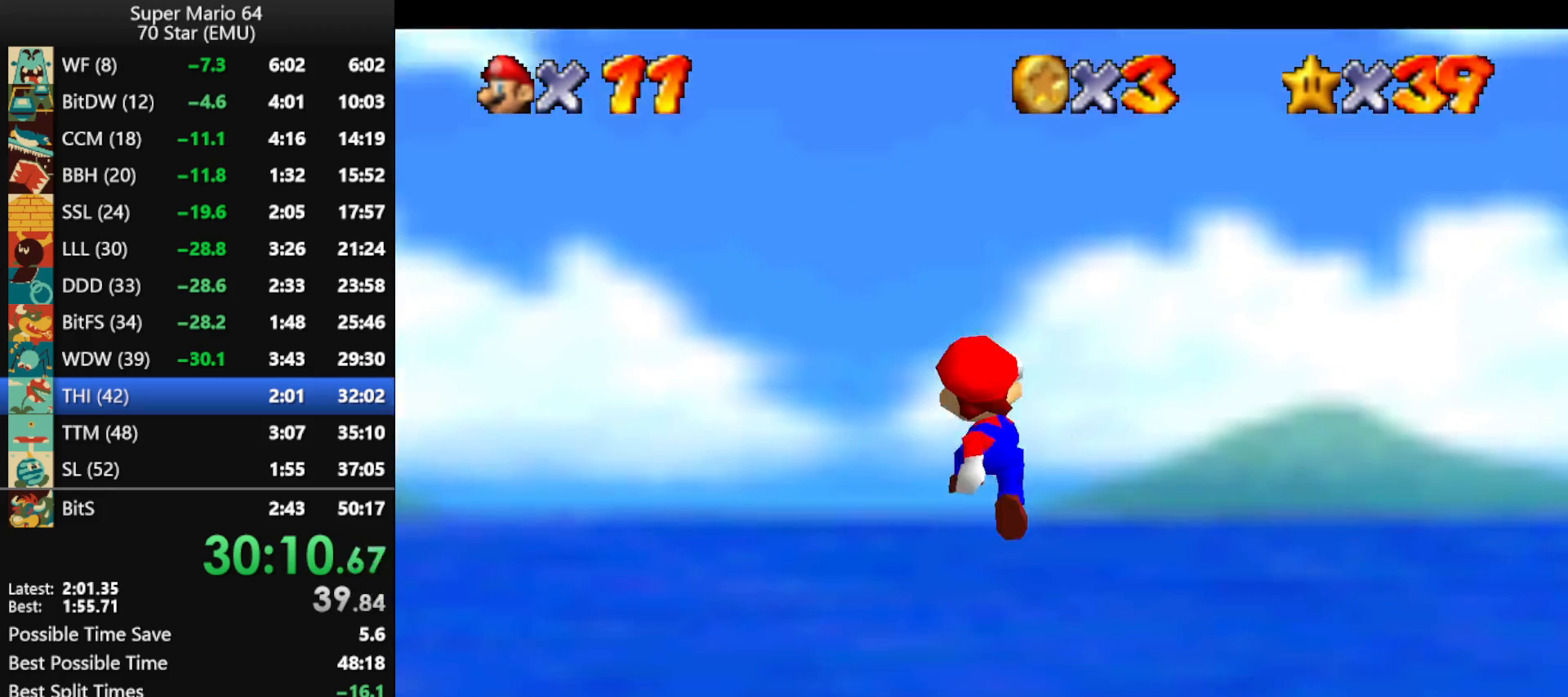
{"buttons": [], "left_stick": "up", "events": [[400, "A", "up"]]}
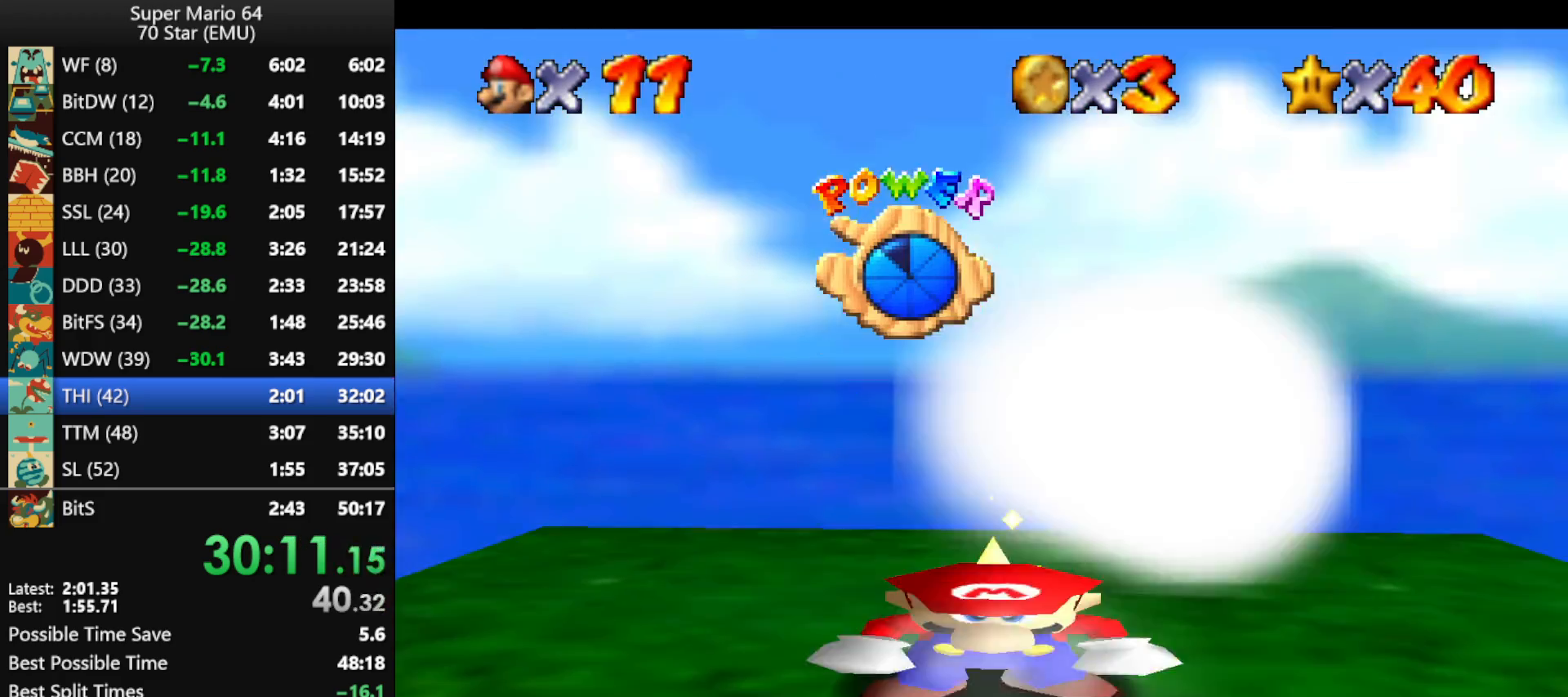
{"buttons": [], "left_stick": "center", "events": [[500, "left_stick", "center"]]}
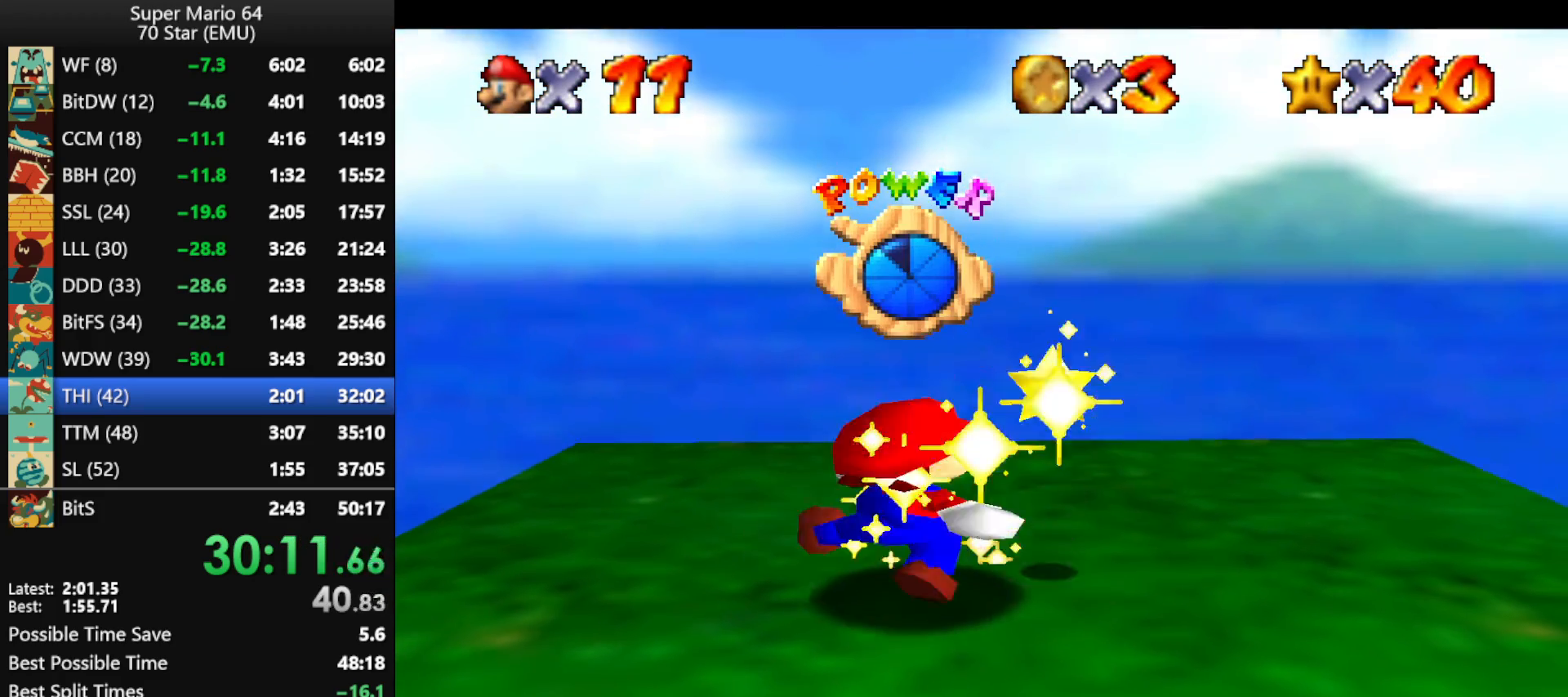
{"buttons": [], "left_stick": "center", "events": []}
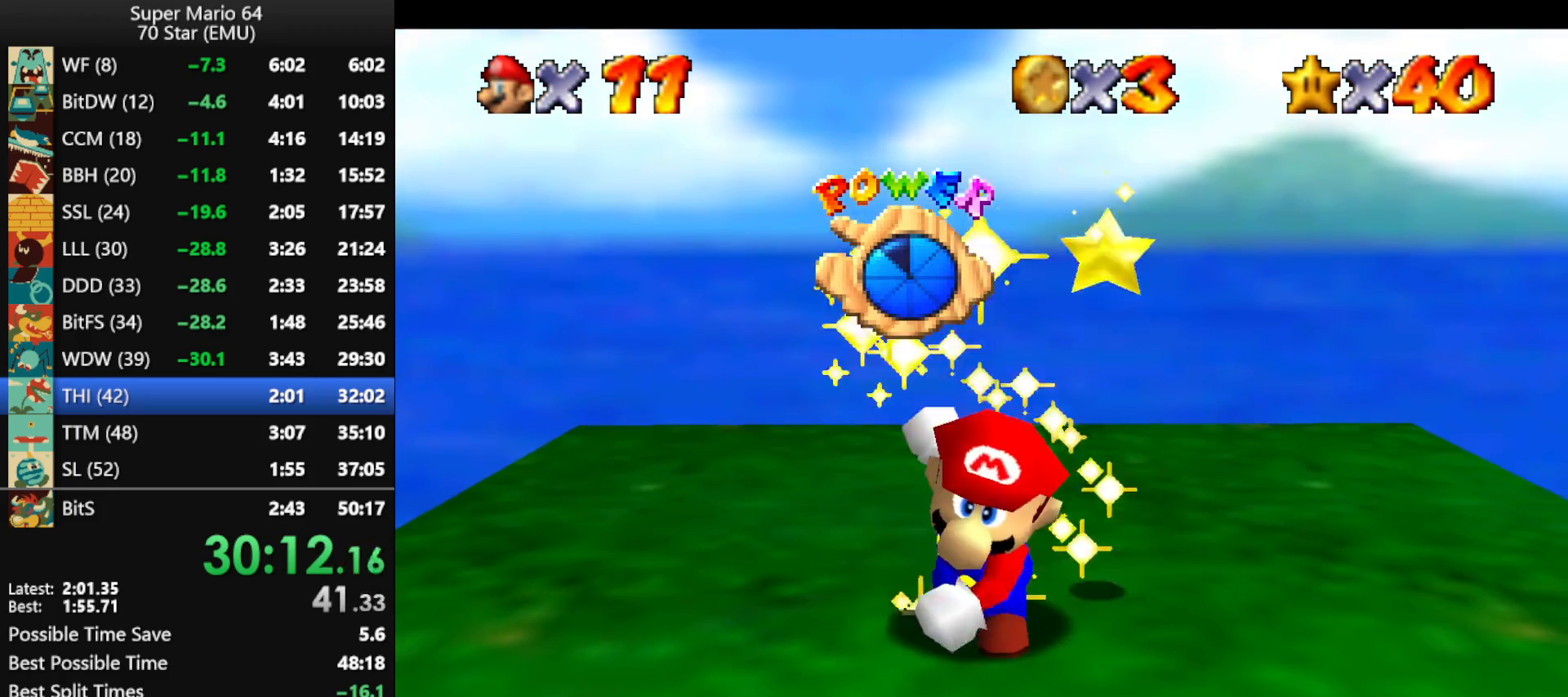
{"buttons": [], "left_stick": "center", "events": []}
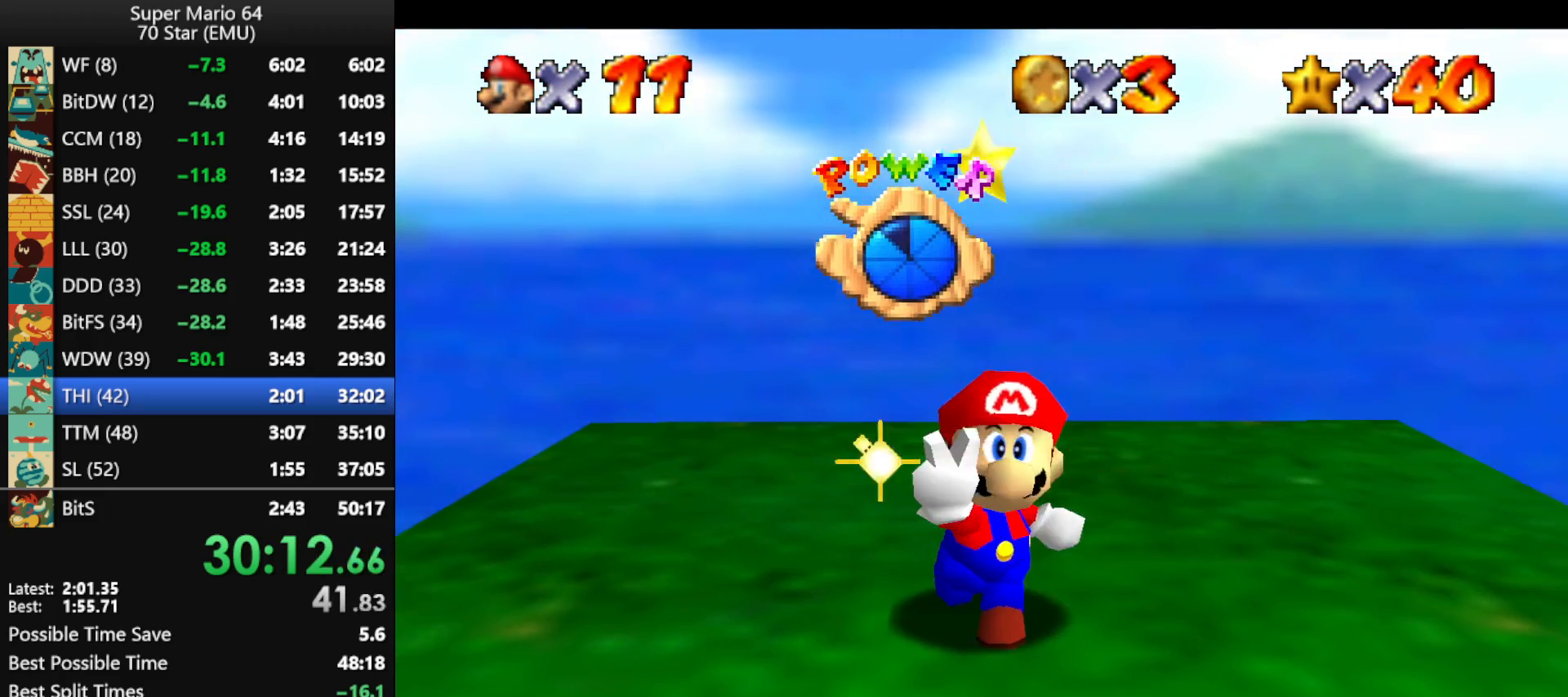
{"buttons": [], "left_stick": "center", "events": []}
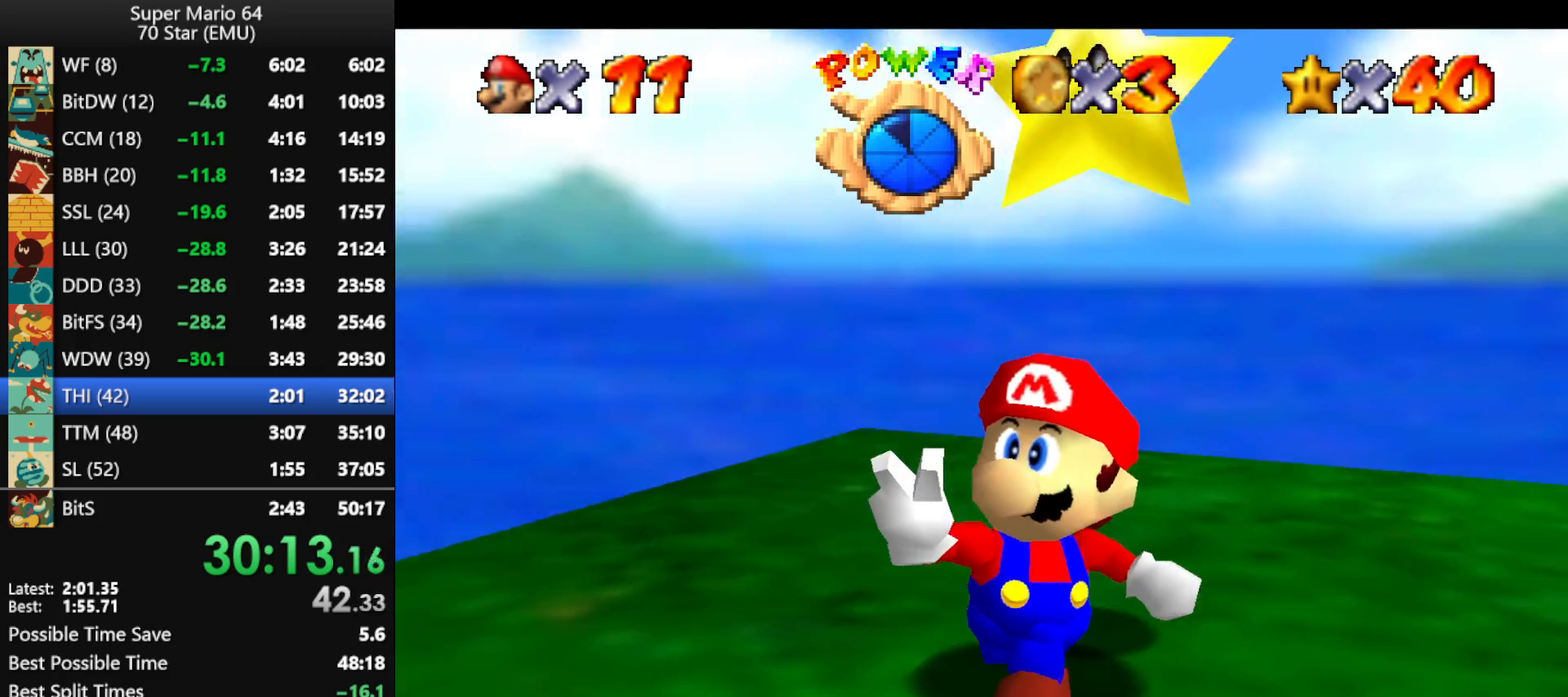
{"buttons": [], "left_stick": "center", "events": []}
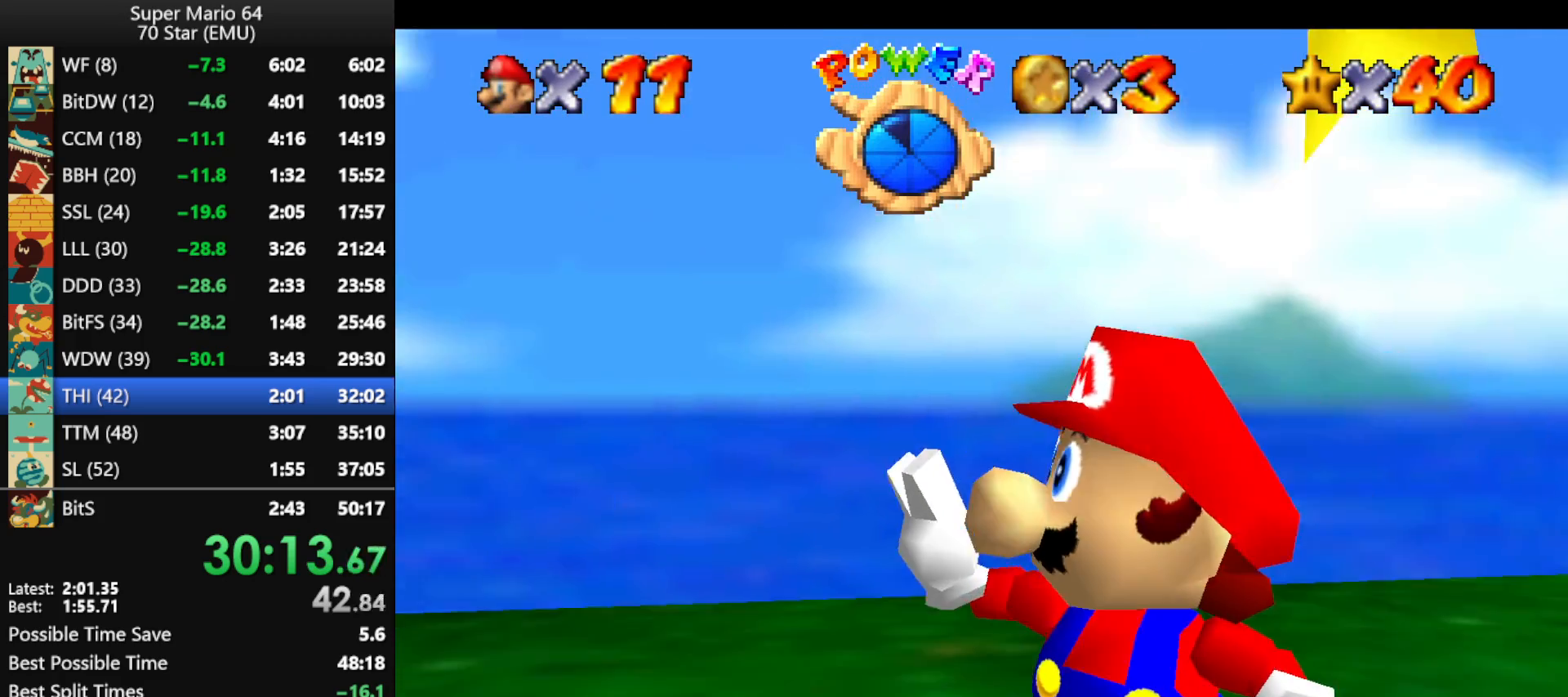
{"buttons": [], "left_stick": "center", "events": []}
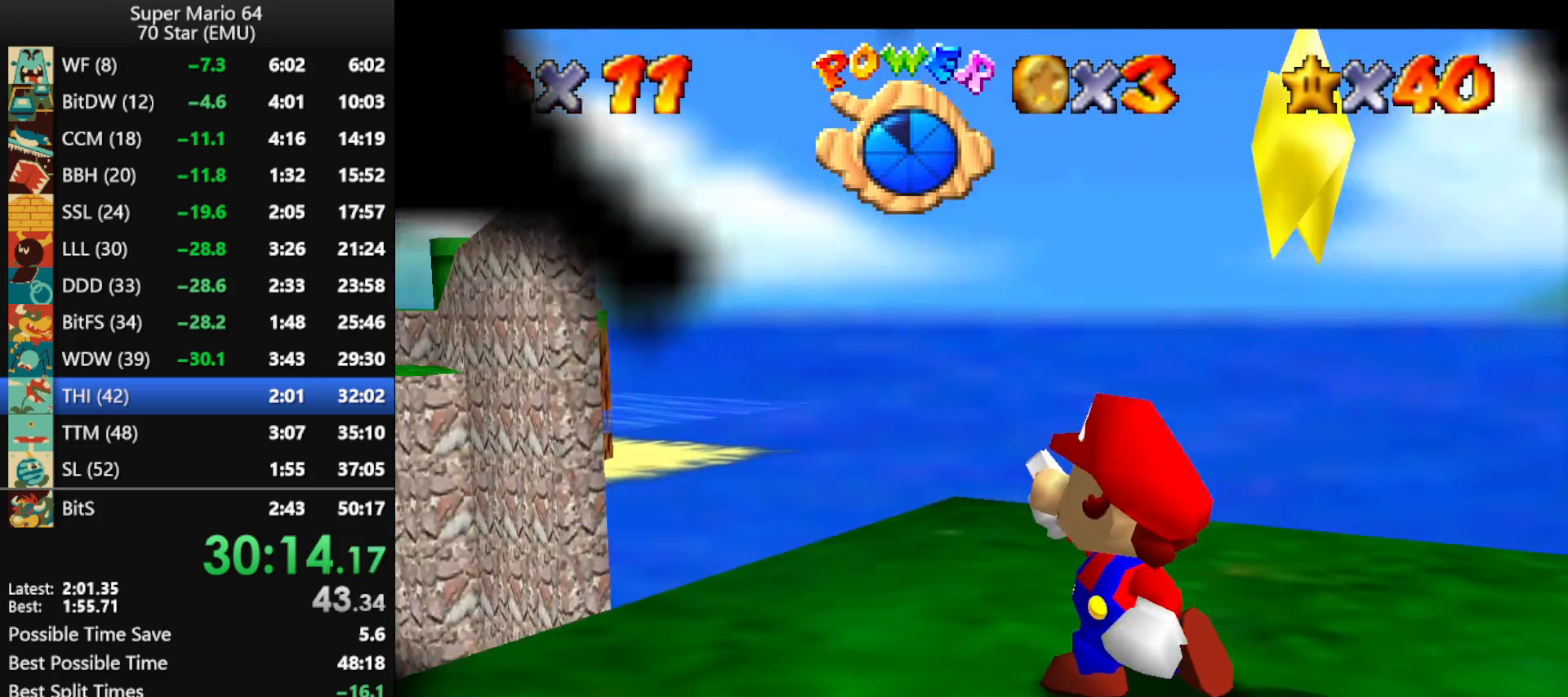
{"buttons": [], "left_stick": "center", "events": []}